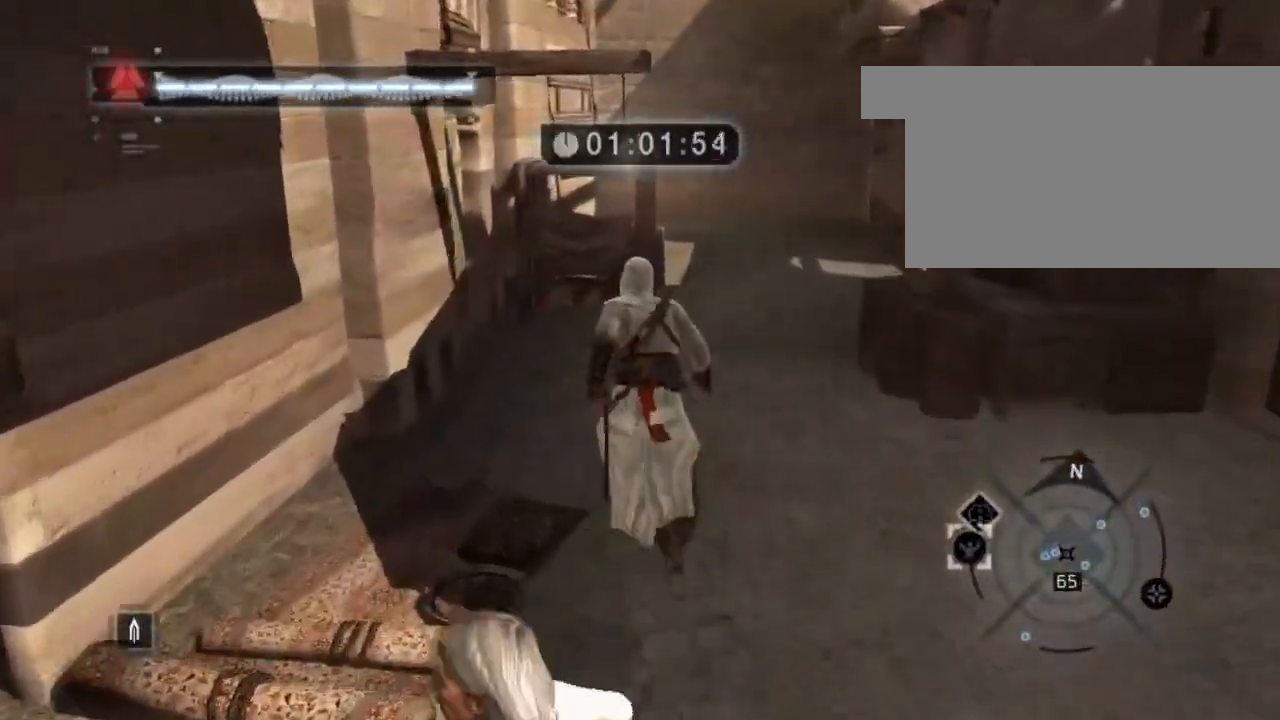
Gameplay with keyboard and mouse; each line is a JSON object with the keys and mouse buttons held at the frame after it. "events" lists presses ("down") and releases ("up") of "1", "2", "3", "4", "5", "a", "alt", "c", "caps_lock", "ctrl", "d", "e", "f", "g", "q", "r", "s", "shift", "space", "t", "tab", "v", "w", "x", "z", "mouse_left", "mouse_wheel" and "mouse_right" between this image and that frame as [ms after this image, input, new state], when the widget could be followed in between. "mouse_left", "mouse_wheel", "mouse_right" = the "left", "wheel", "right" buttons of the "mouse" list. No other keys are recorded. "wheel" means that the mouse wheel is clicked or scrolled. "mouse_move" is the direction in which the mouse moves at that frame (one of eight, or "still"), when it could be read.
{"keys": ["shift", "space", "w"], "mouse": [], "mouse_move": "still", "events": []}
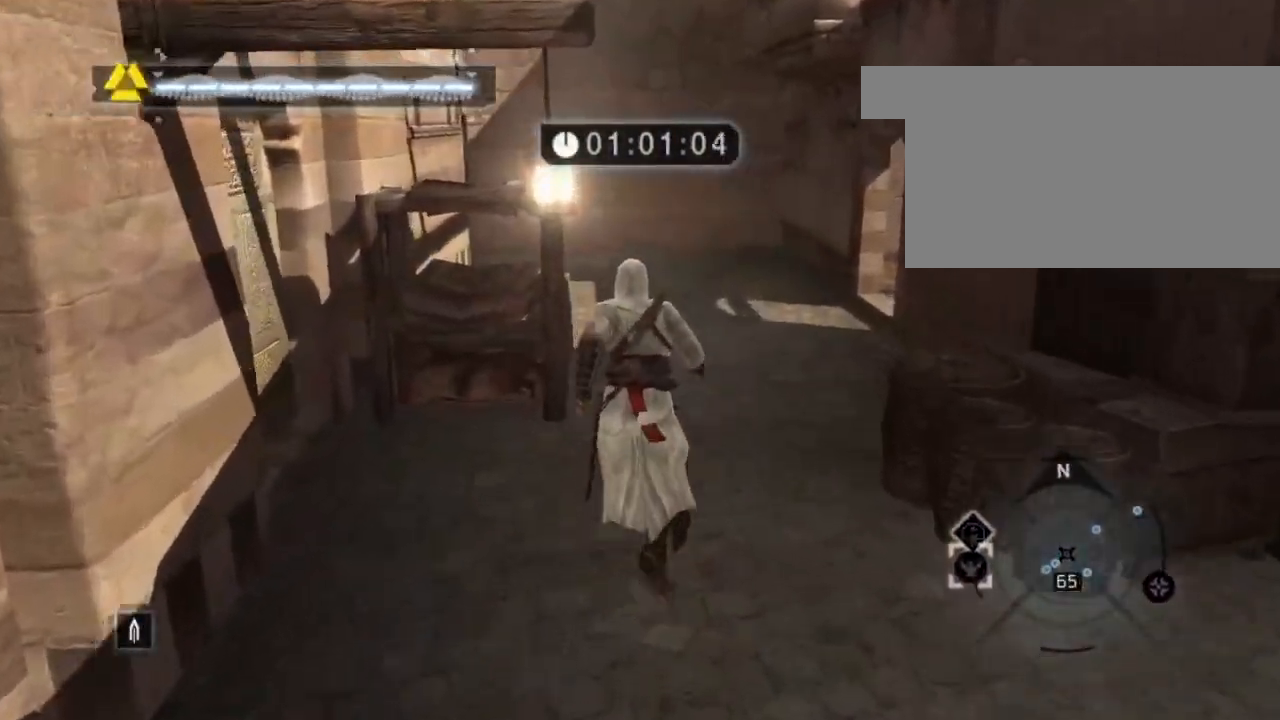
{"keys": ["shift", "space", "w"], "mouse": [], "mouse_move": "right", "events": []}
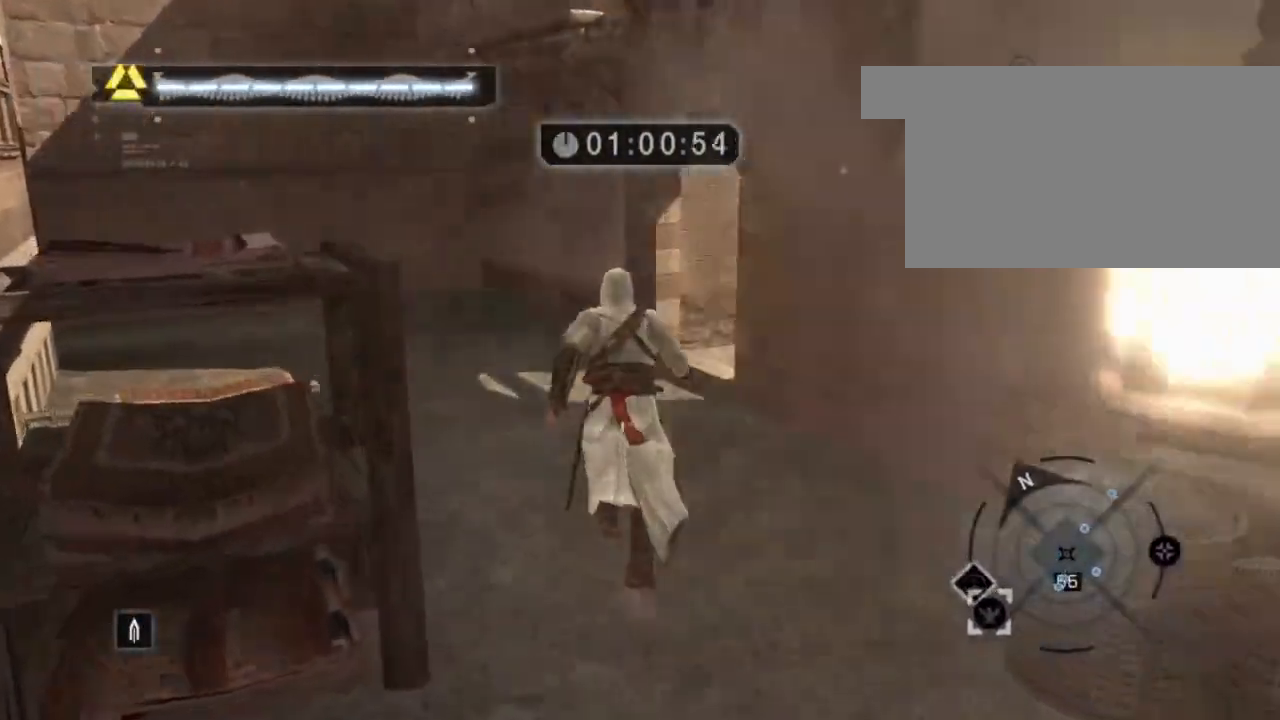
{"keys": ["shift", "space", "w"], "mouse": [], "mouse_move": "right", "events": []}
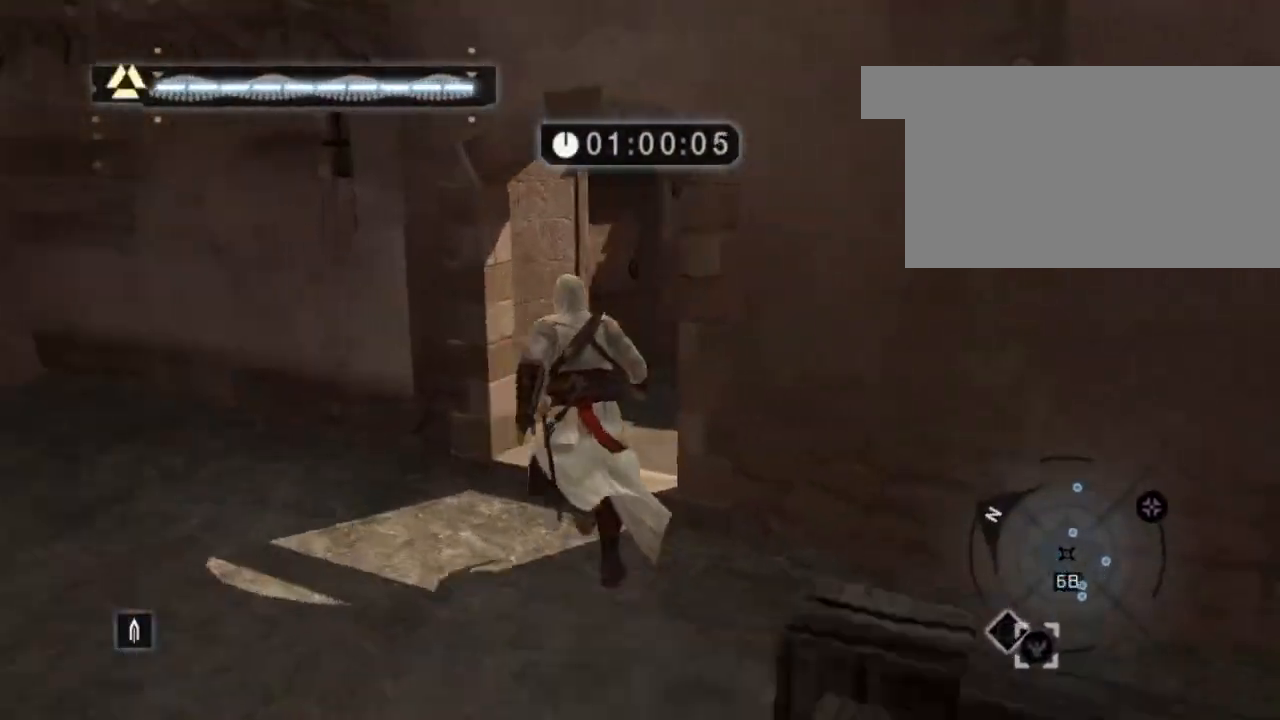
{"keys": ["d", "shift", "w"], "mouse": [], "mouse_move": "still", "events": [[417, "d", "down"], [467, "space", "up"]]}
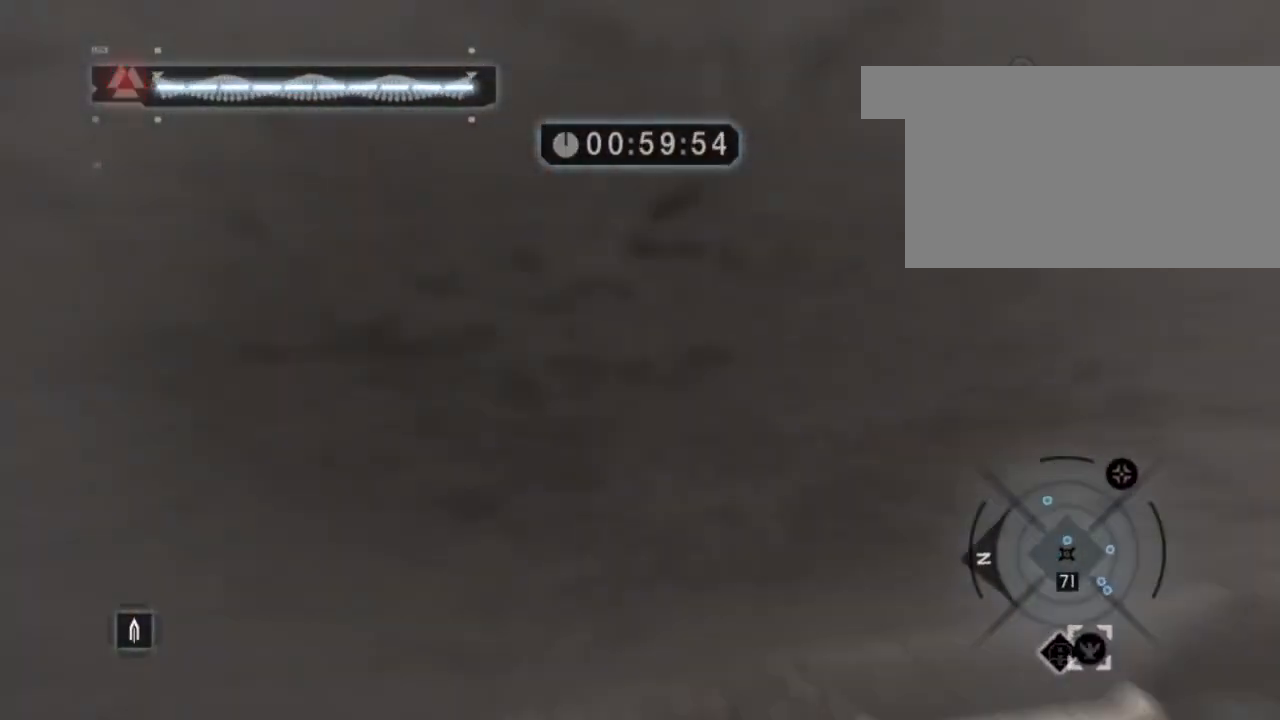
{"keys": ["w"], "mouse": [], "mouse_move": "left", "events": [[333, "w", "up"], [433, "d", "up"], [433, "shift", "up"], [433, "w", "down"]]}
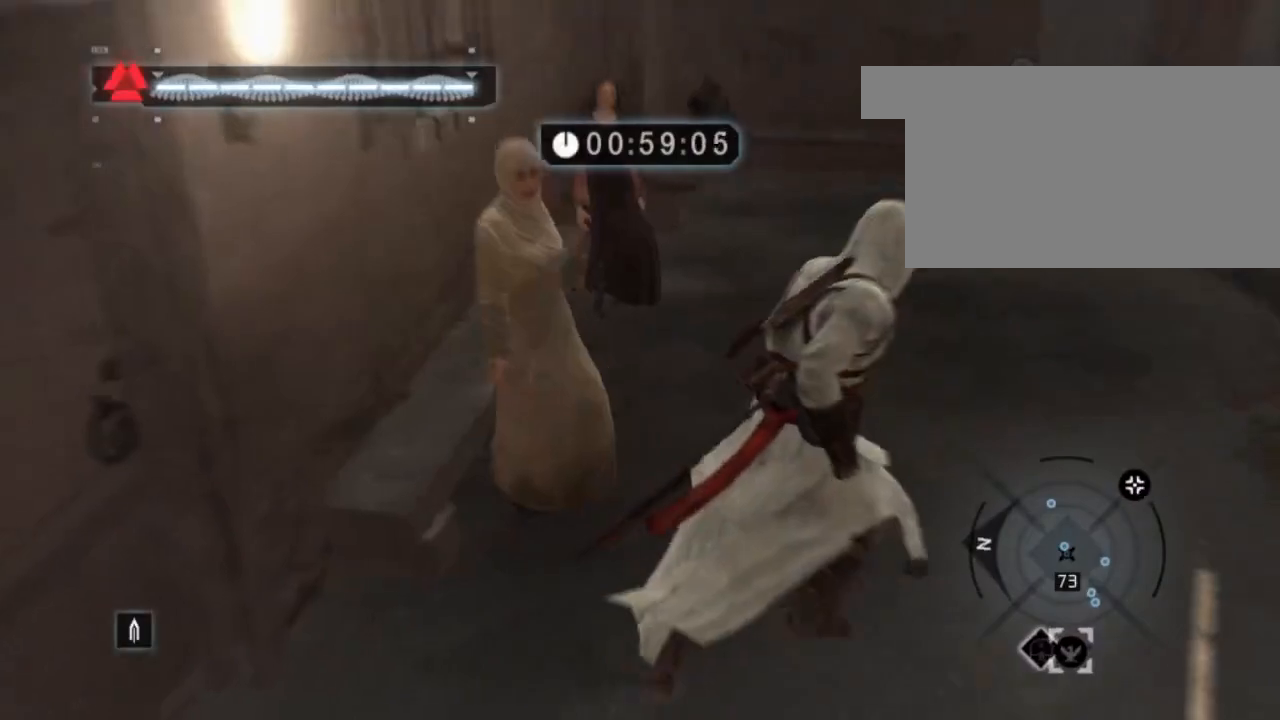
{"keys": ["w"], "mouse": [], "mouse_move": "left", "events": []}
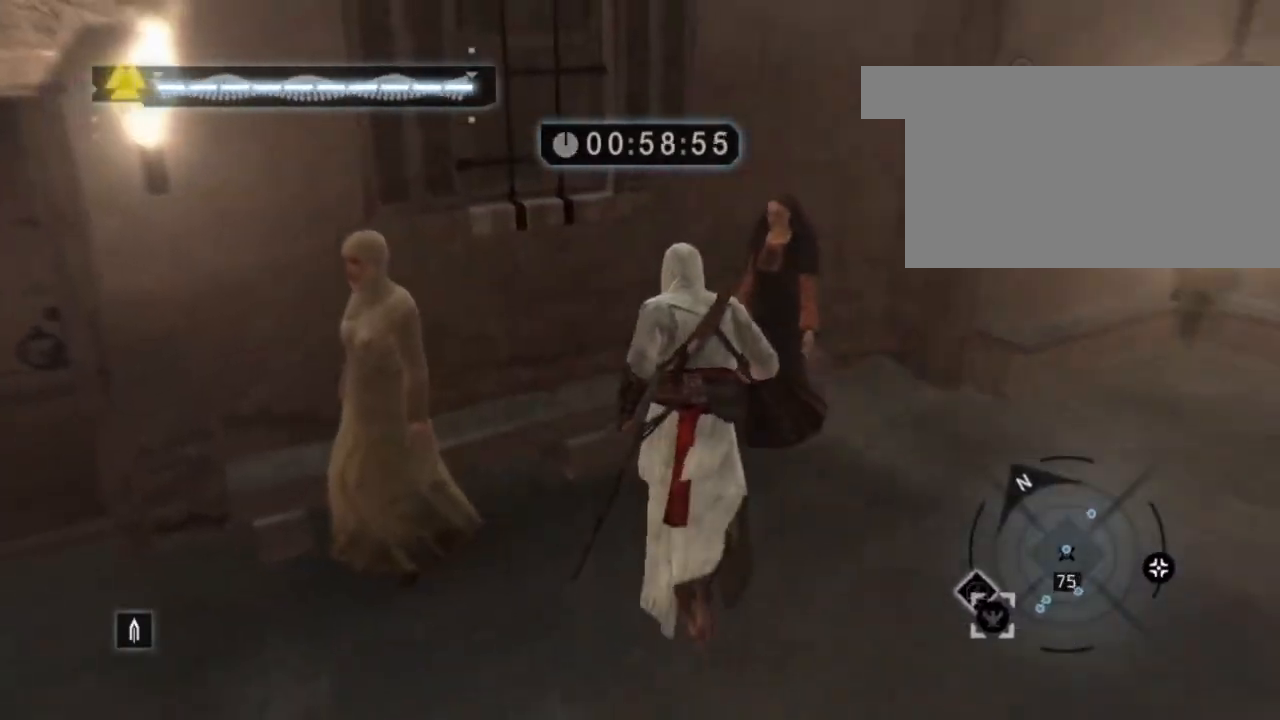
{"keys": [], "mouse": [], "mouse_move": "left", "events": [[317, "w", "up"]]}
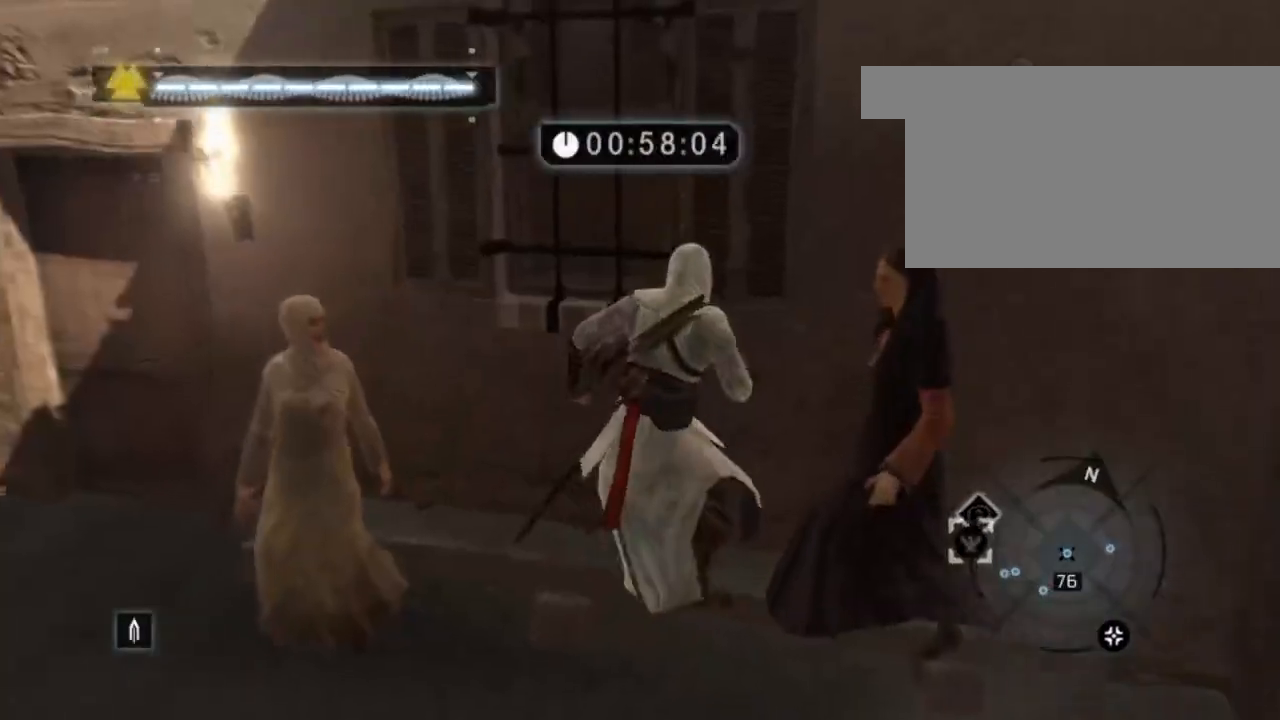
{"keys": ["s"], "mouse": [], "mouse_move": "down-left", "events": [[383, "s", "down"]]}
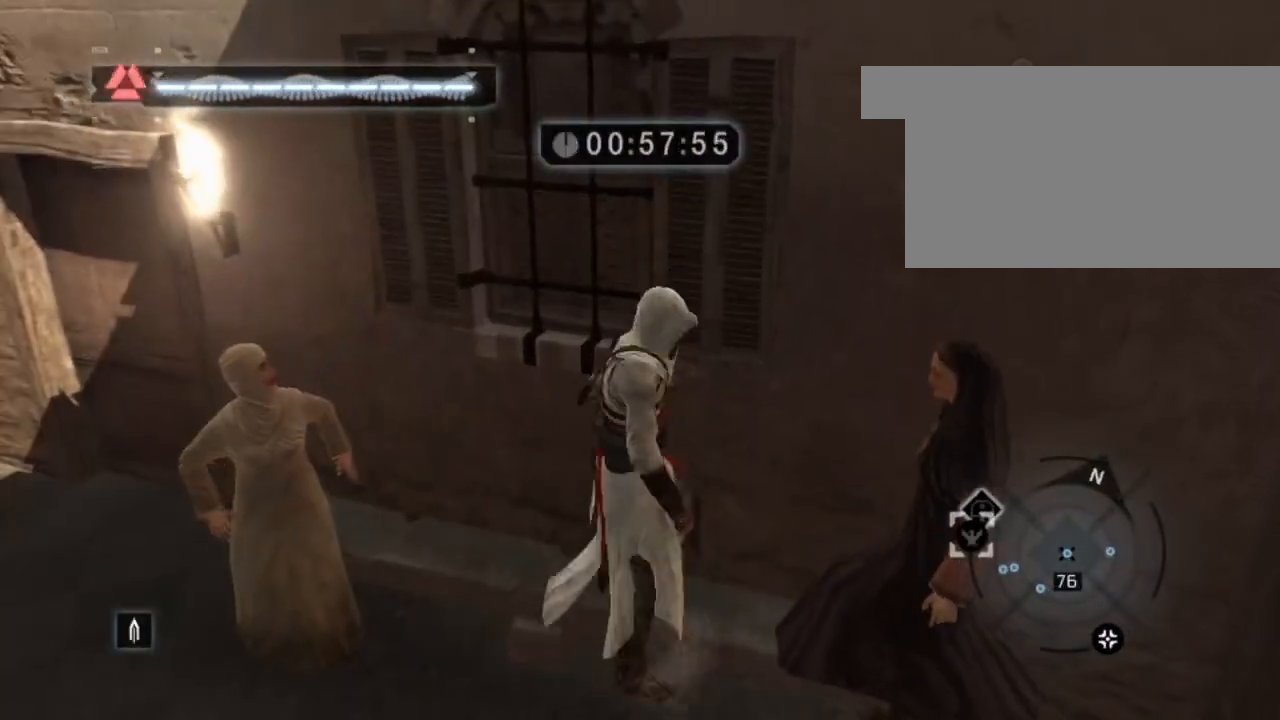
{"keys": [], "mouse": [], "mouse_move": "left", "events": [[367, "s", "up"]]}
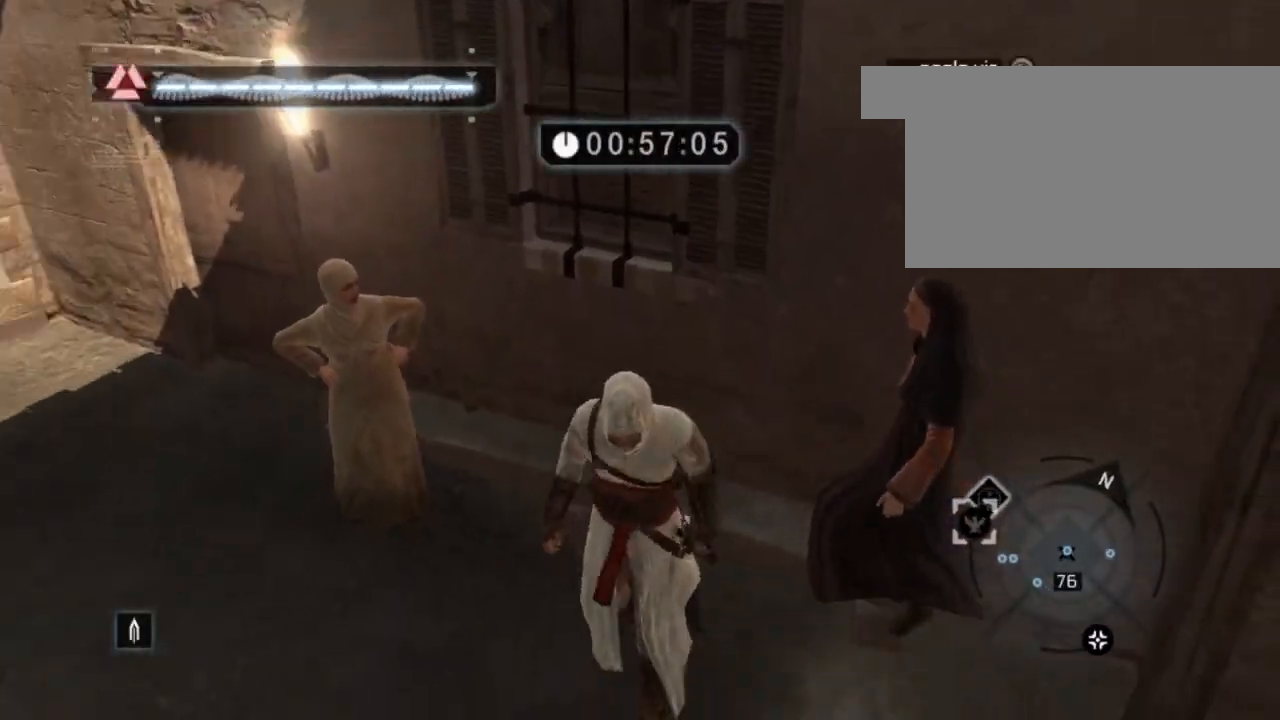
{"keys": ["w"], "mouse": [], "mouse_move": "still", "events": [[50, "w", "down"]]}
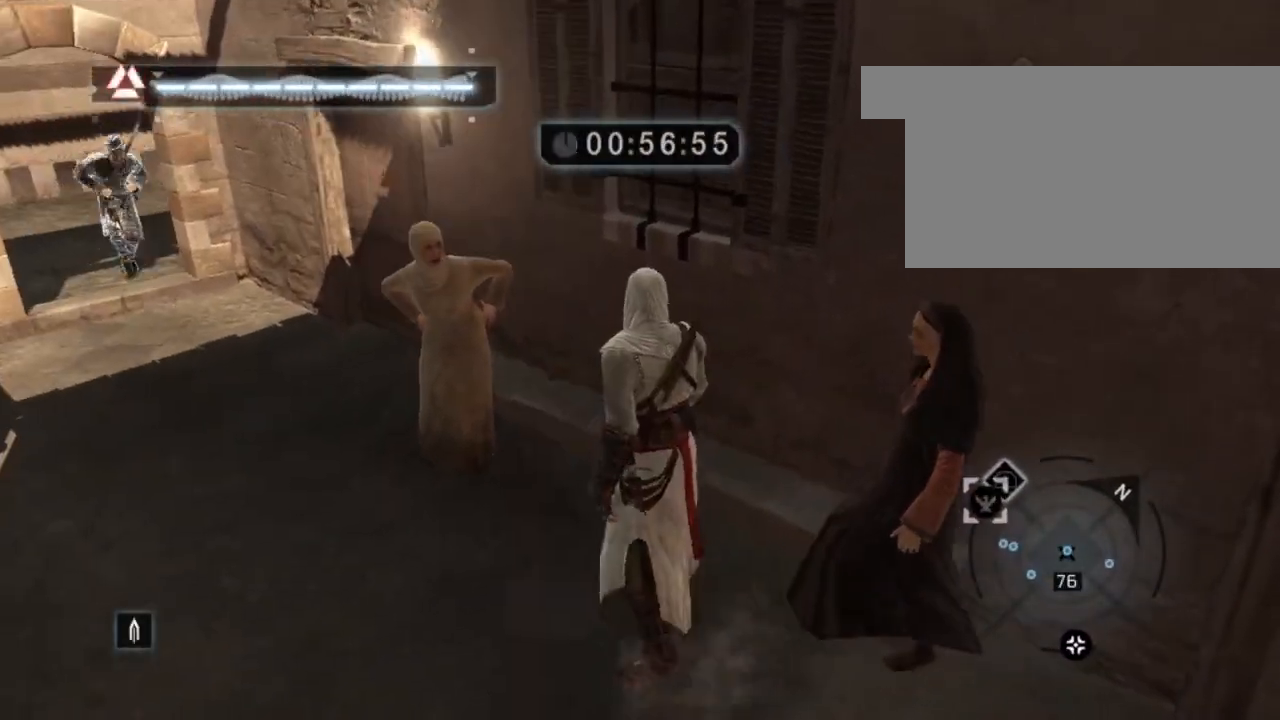
{"keys": ["w"], "mouse": [], "mouse_move": "up", "events": [[250, "w", "up"], [433, "w", "down"]]}
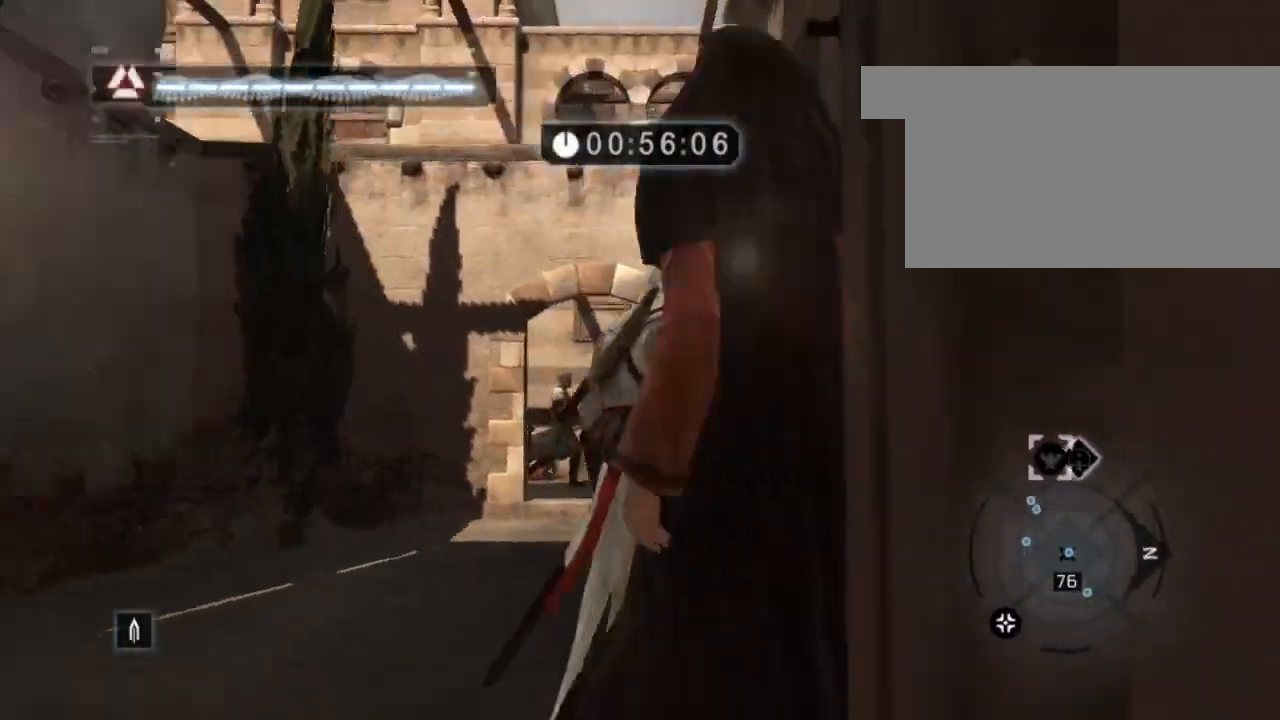
{"keys": ["shift", "w"], "mouse": [], "mouse_move": "left", "events": [[167, "shift", "down"]]}
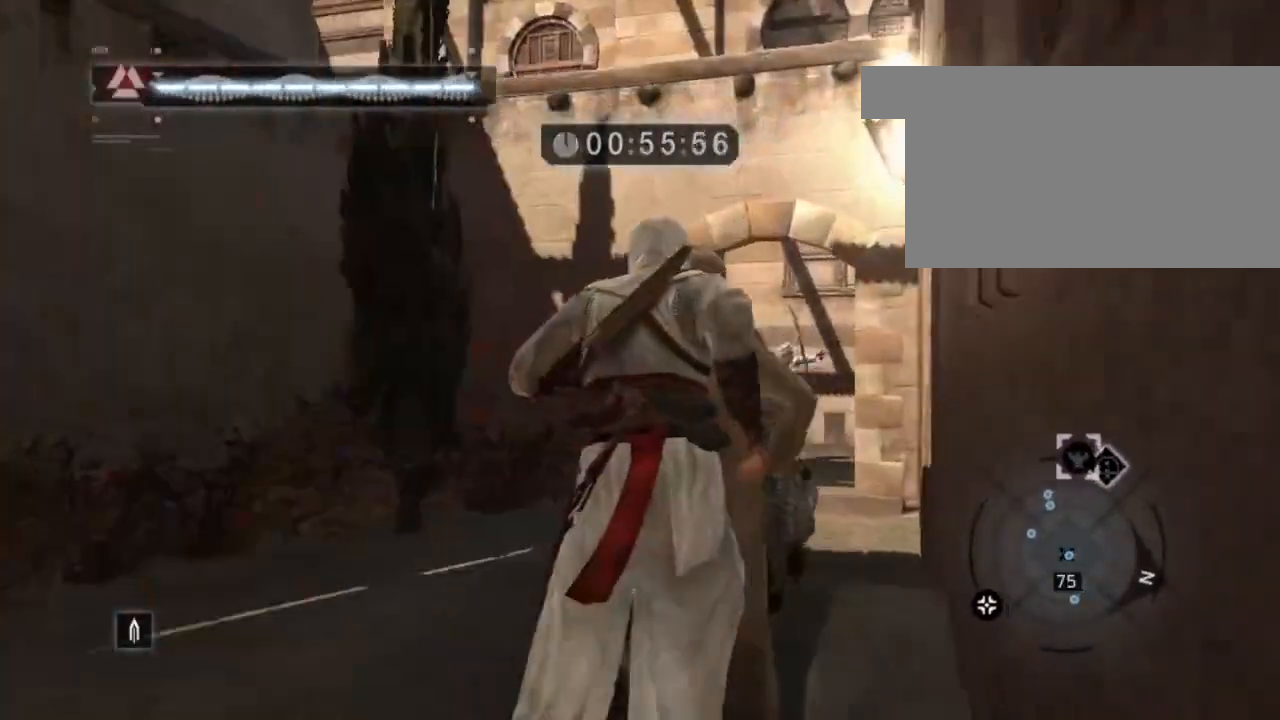
{"keys": ["a", "shift", "w"], "mouse": [], "mouse_move": "still", "events": [[367, "a", "down"]]}
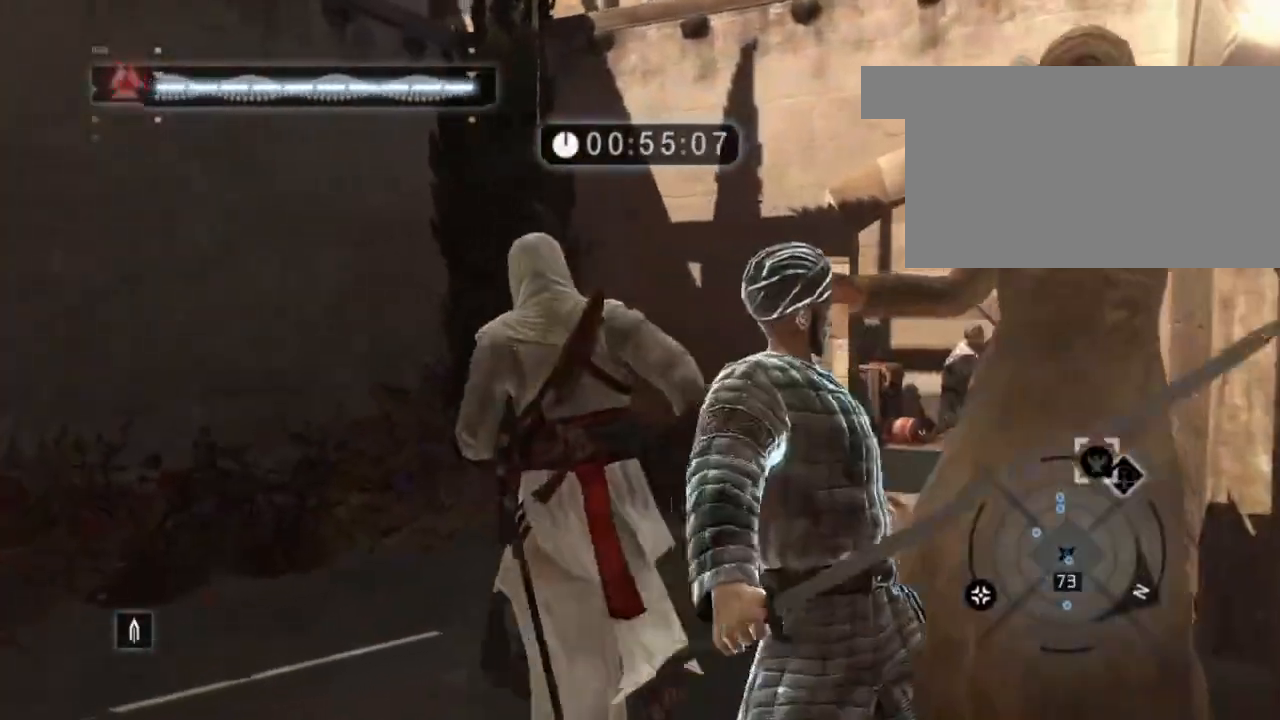
{"keys": ["d", "shift", "w"], "mouse": [], "mouse_move": "still", "events": [[150, "a", "up"], [400, "d", "down"]]}
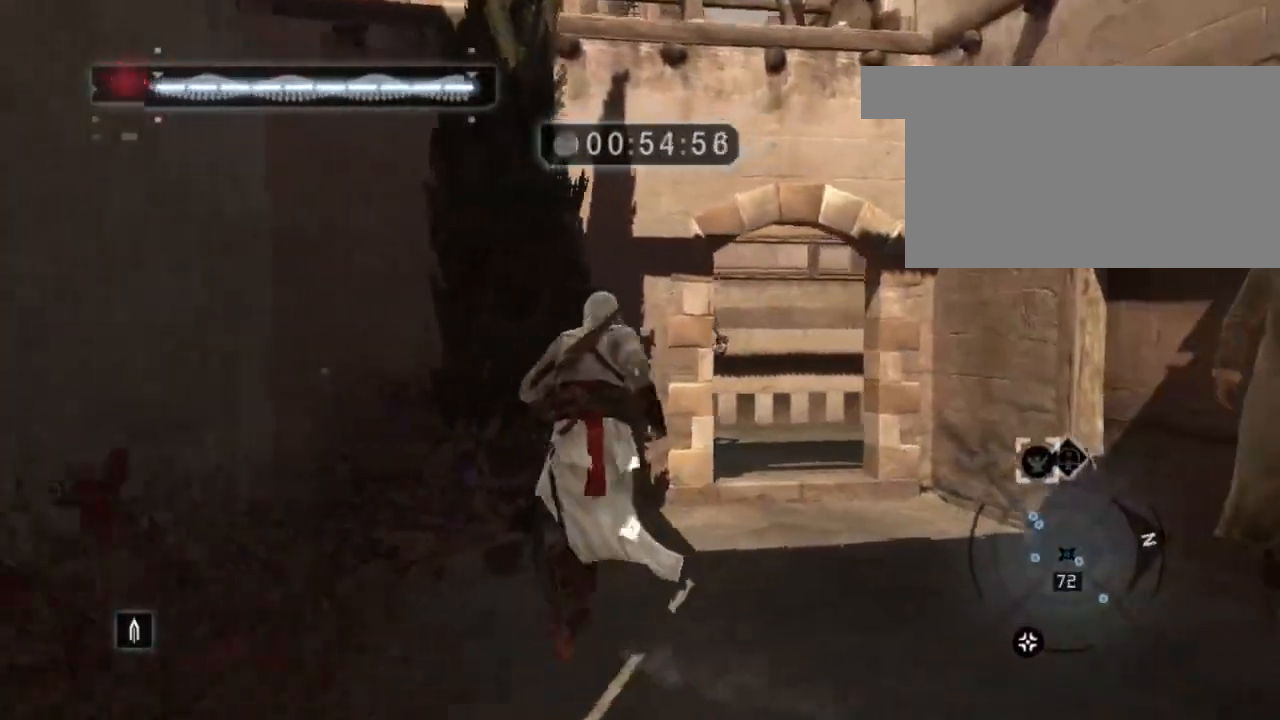
{"keys": ["shift", "w"], "mouse": [], "mouse_move": "still", "events": [[400, "d", "up"]]}
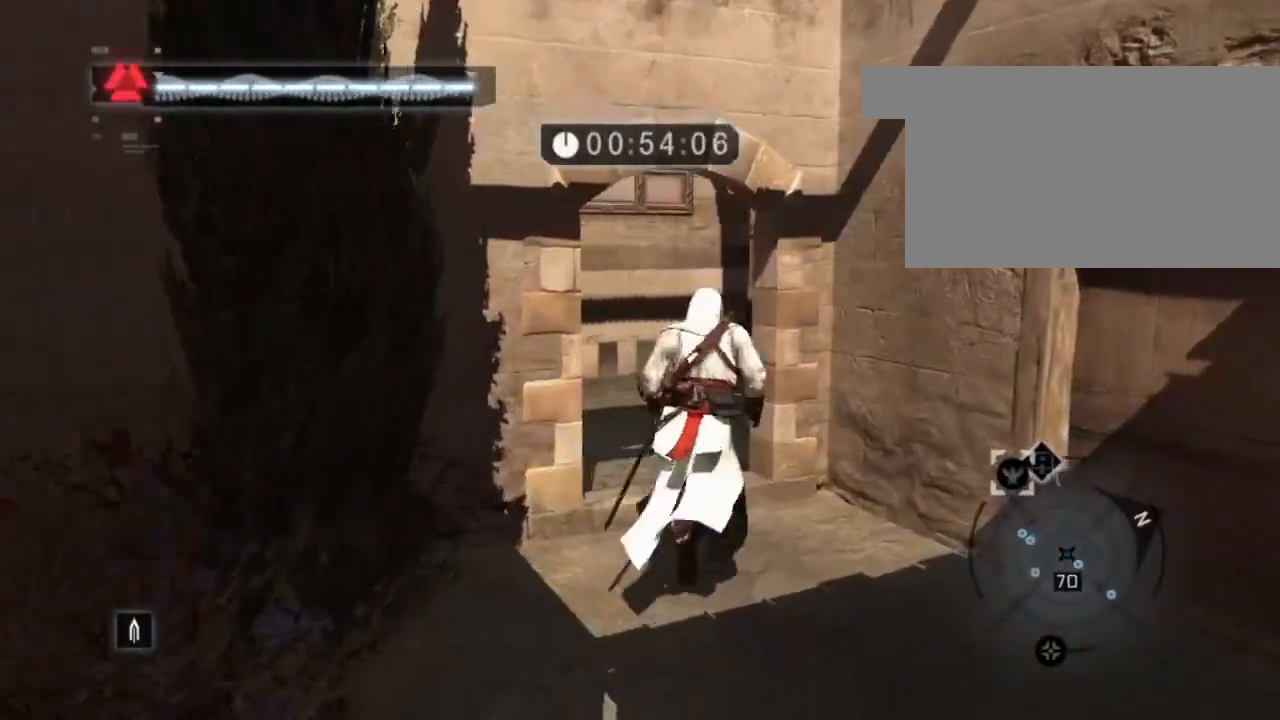
{"keys": ["shift", "space", "w"], "mouse": [], "mouse_move": "right", "events": [[150, "space", "down"]]}
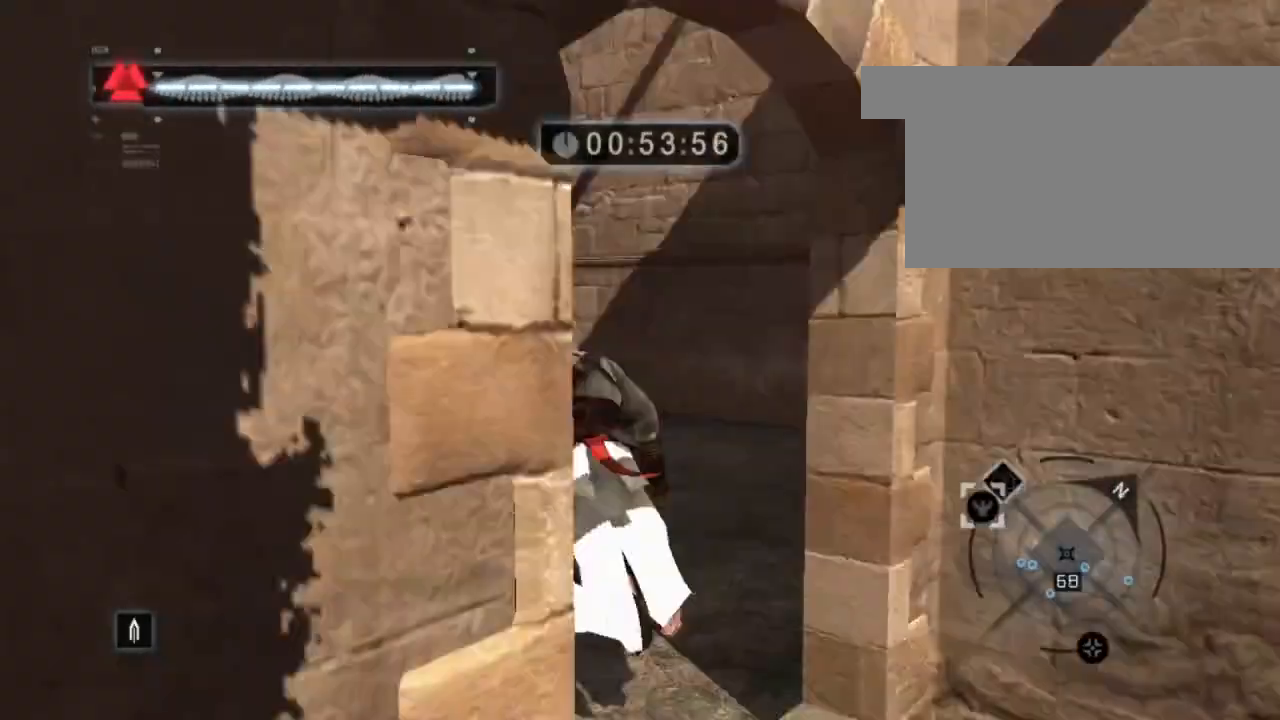
{"keys": ["shift", "space", "w"], "mouse": [], "mouse_move": "left", "events": []}
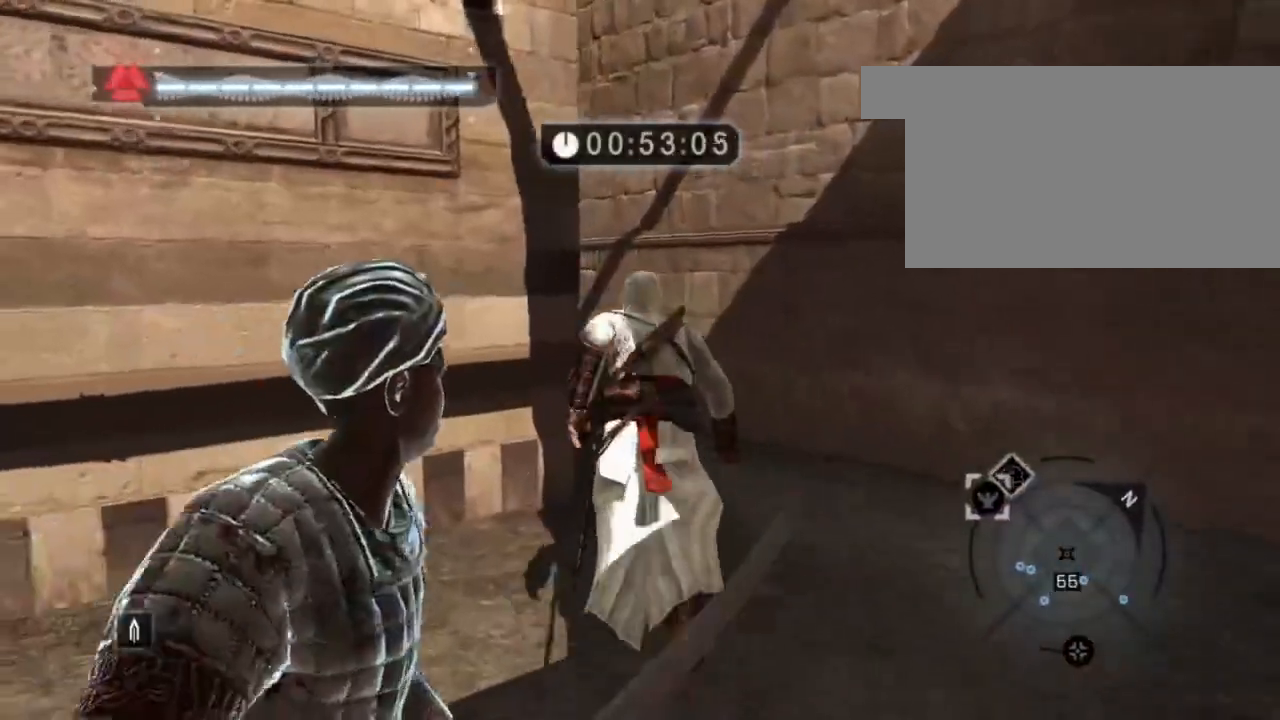
{"keys": ["shift", "space", "w"], "mouse": [], "mouse_move": "left", "events": []}
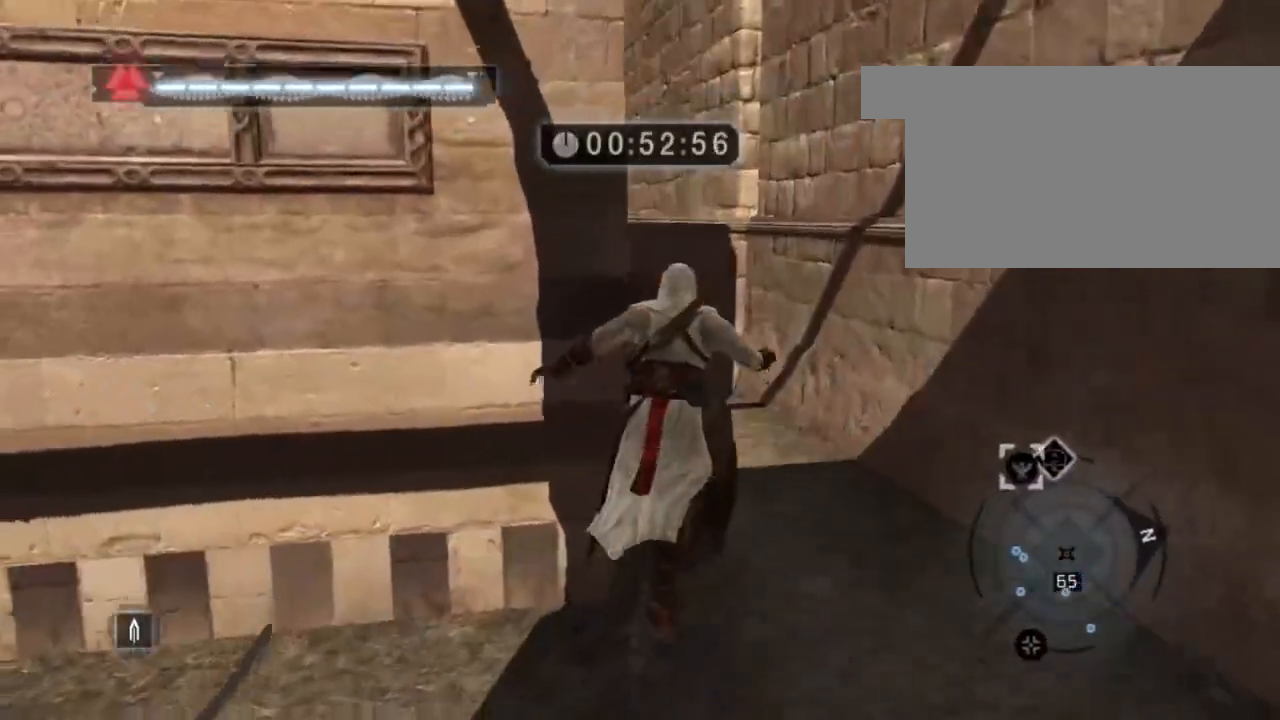
{"keys": ["shift", "space", "w"], "mouse": [], "mouse_move": "still", "events": []}
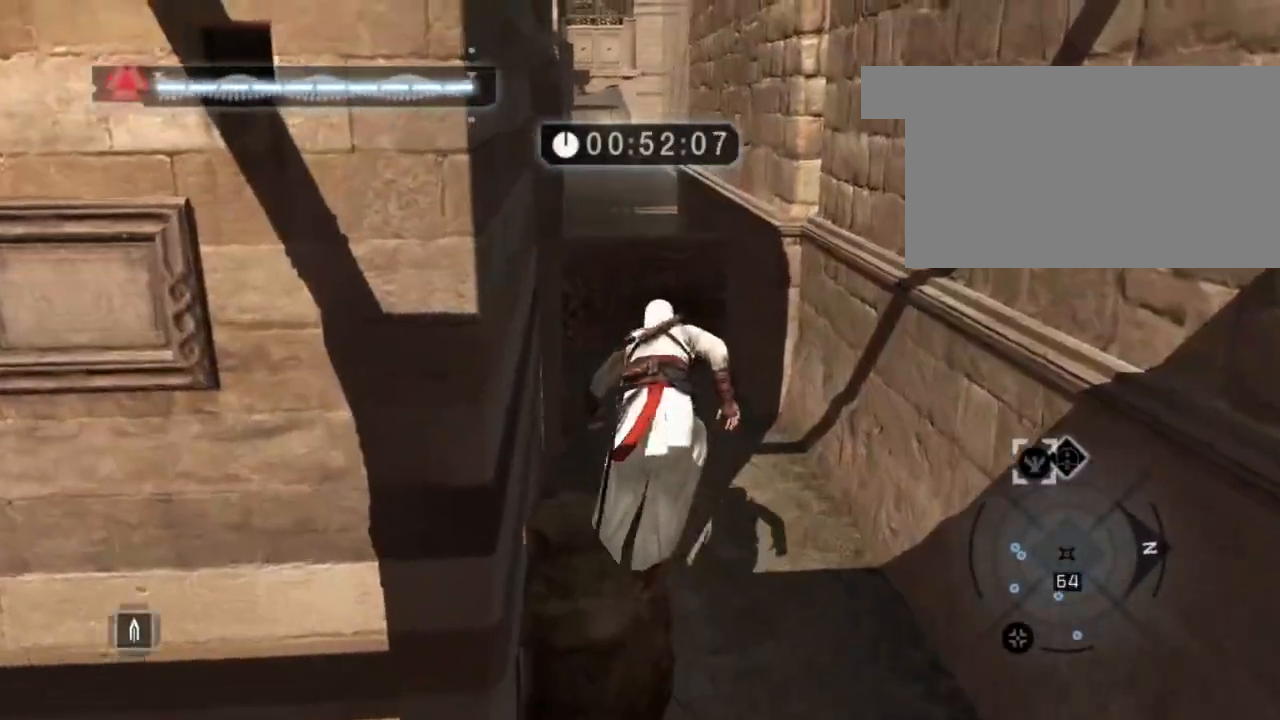
{"keys": ["shift", "space", "w"], "mouse": [], "mouse_move": "up-left", "events": []}
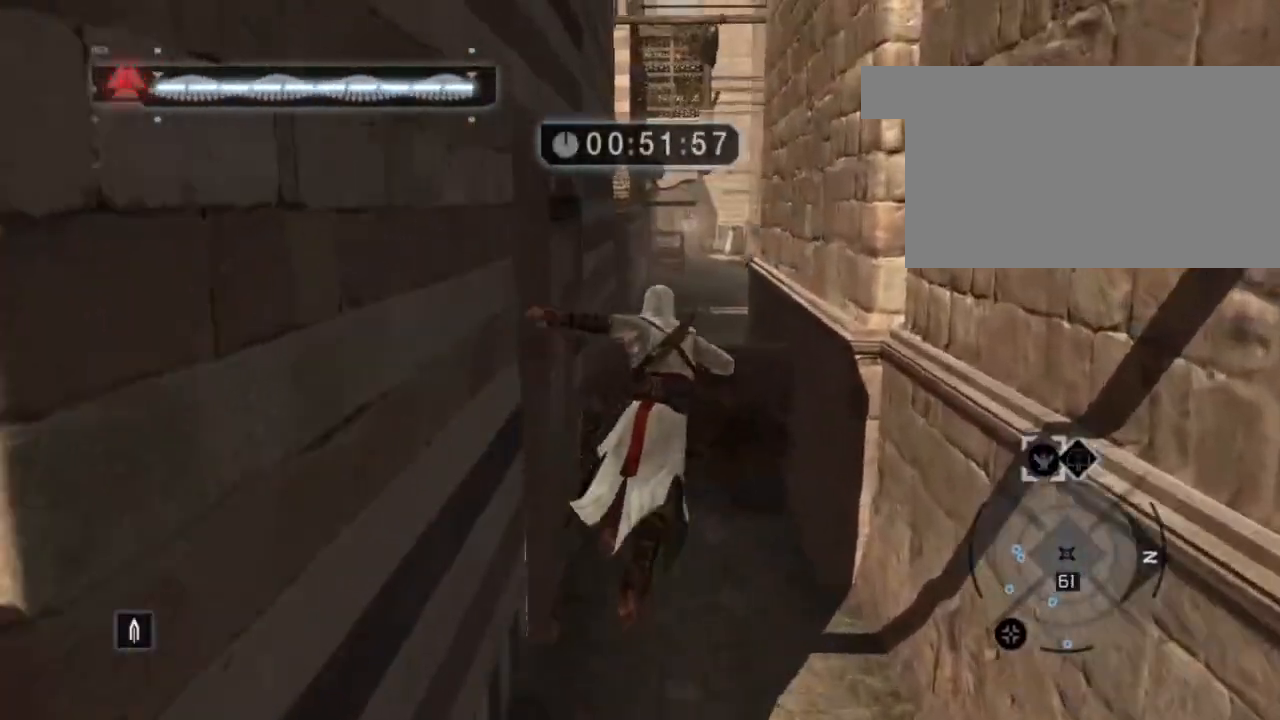
{"keys": ["shift", "space", "w"], "mouse": [], "mouse_move": "still", "events": []}
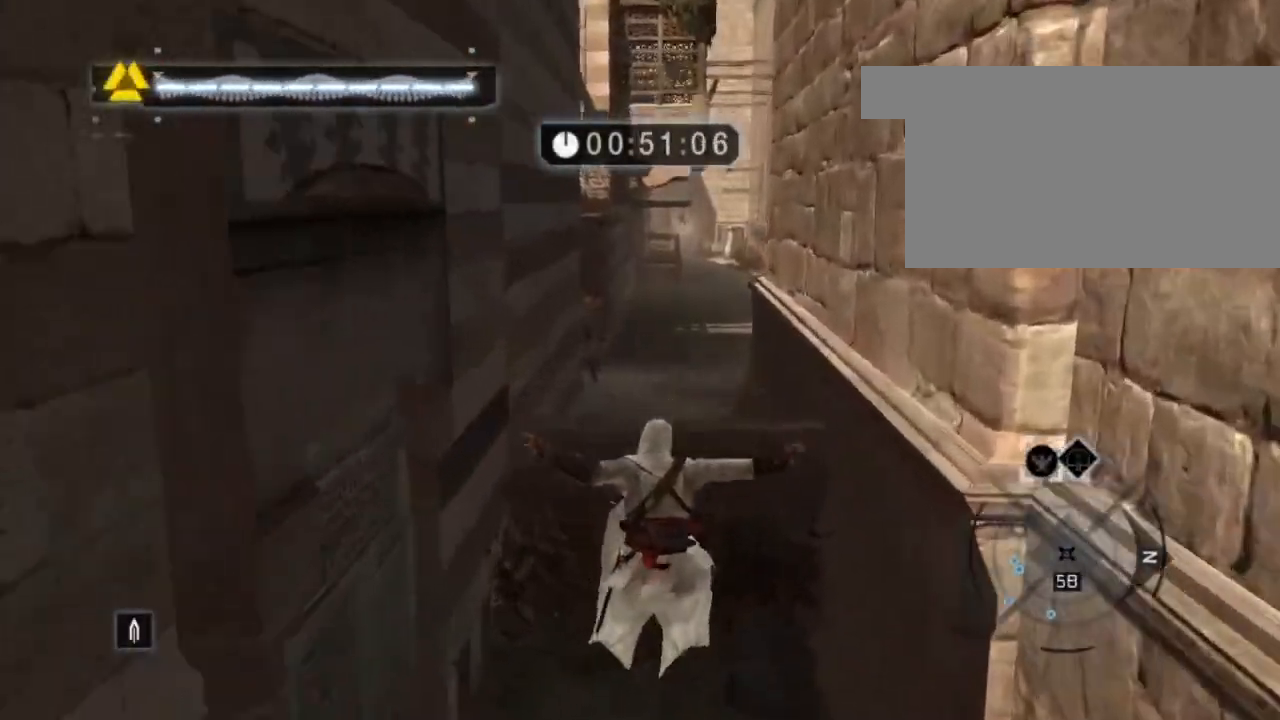
{"keys": ["shift", "space", "w"], "mouse": [], "mouse_move": "still", "events": []}
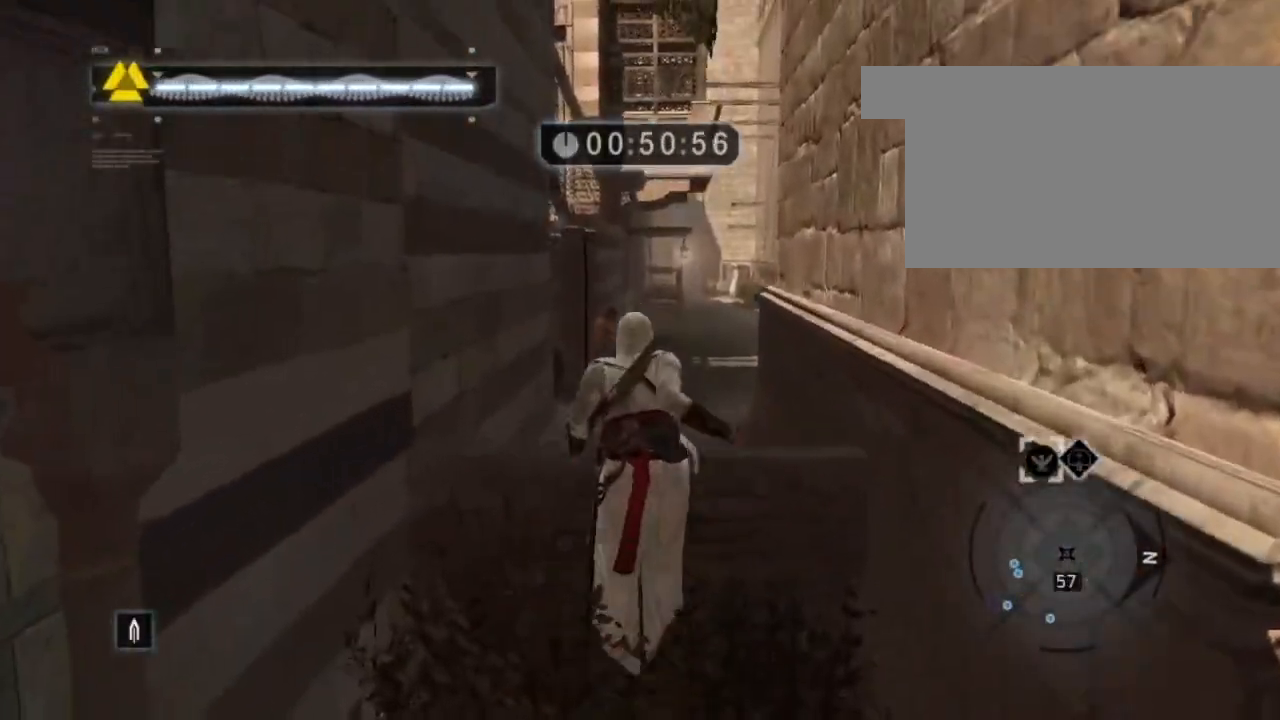
{"keys": ["shift", "space", "w"], "mouse": [], "mouse_move": "still", "events": []}
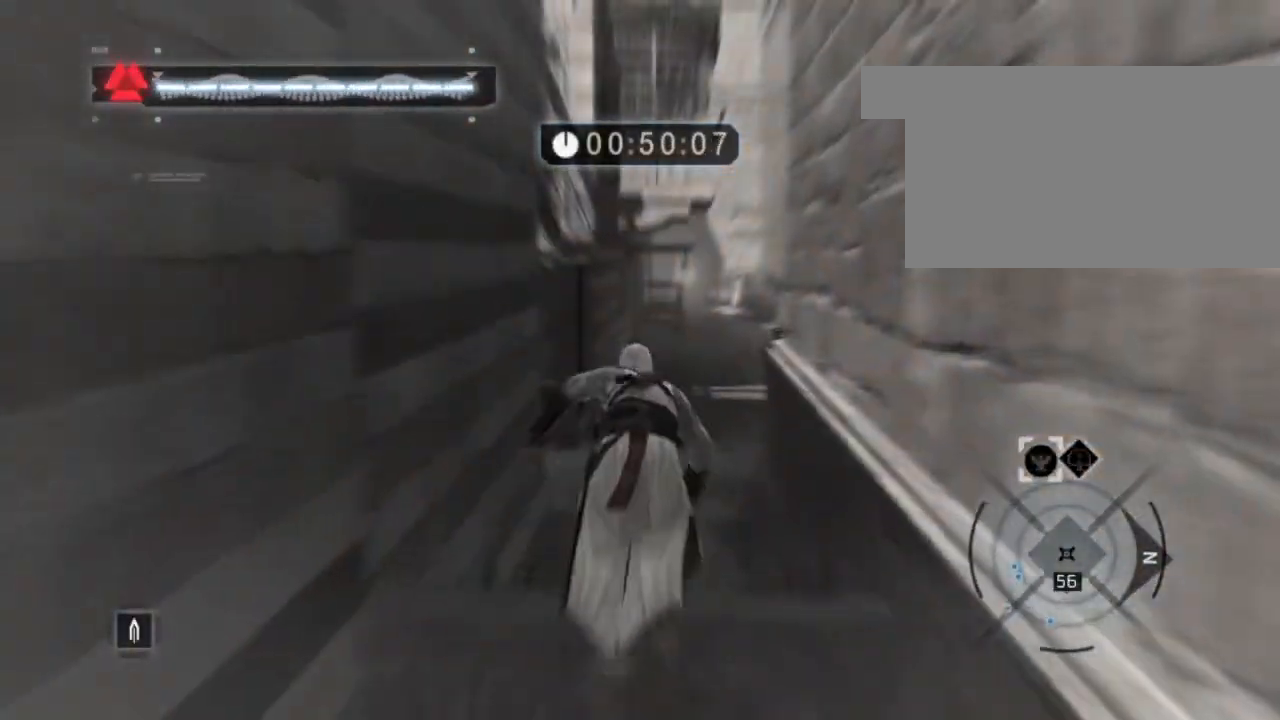
{"keys": ["shift", "space"], "mouse": [], "mouse_move": "still", "events": [[500, "w", "up"]]}
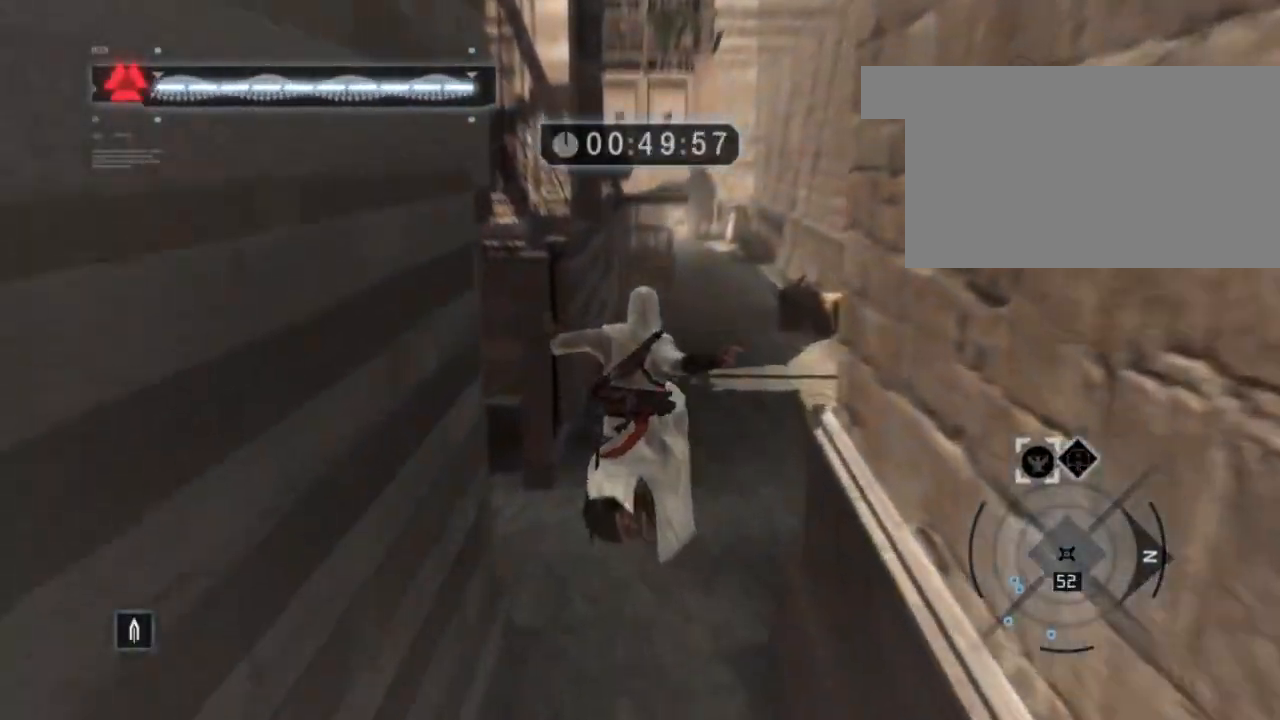
{"keys": ["shift", "w"], "mouse": [], "mouse_move": "still", "events": [[50, "shift", "up"], [50, "space", "up"], [383, "w", "down"], [417, "shift", "down"]]}
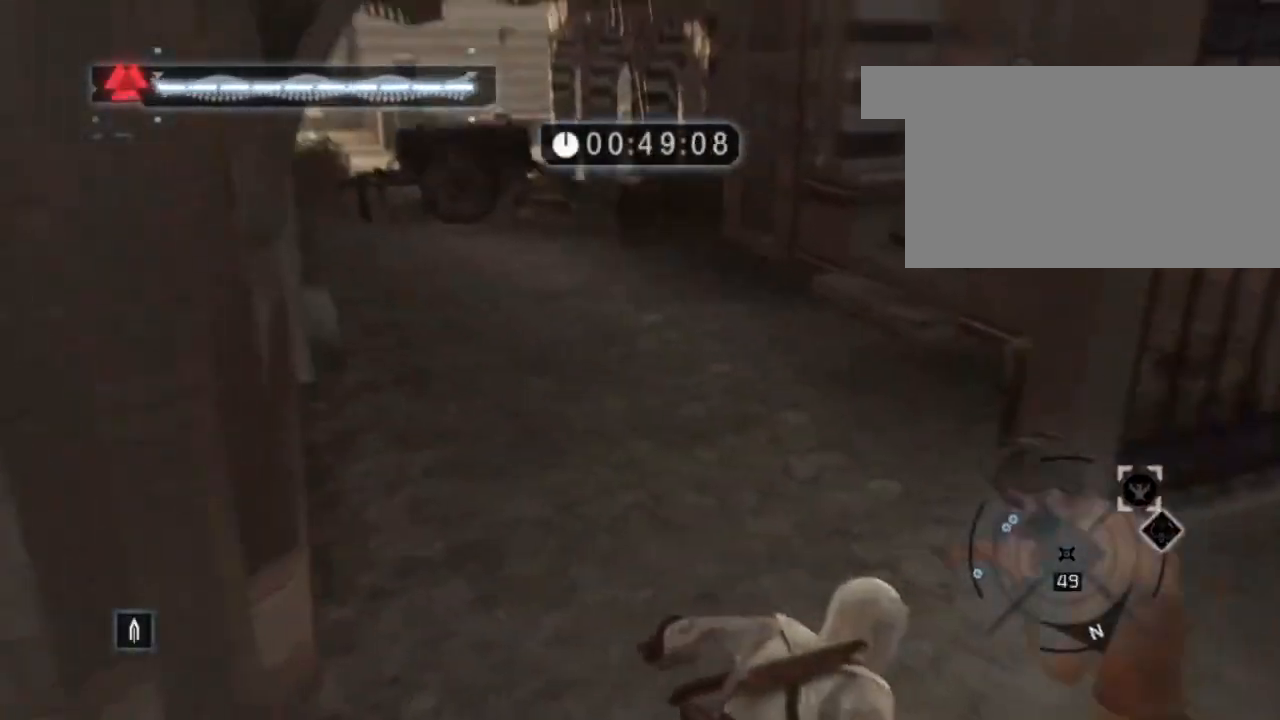
{"keys": ["shift", "space", "w"], "mouse": [], "mouse_move": "down-left", "events": [[100, "space", "down"]]}
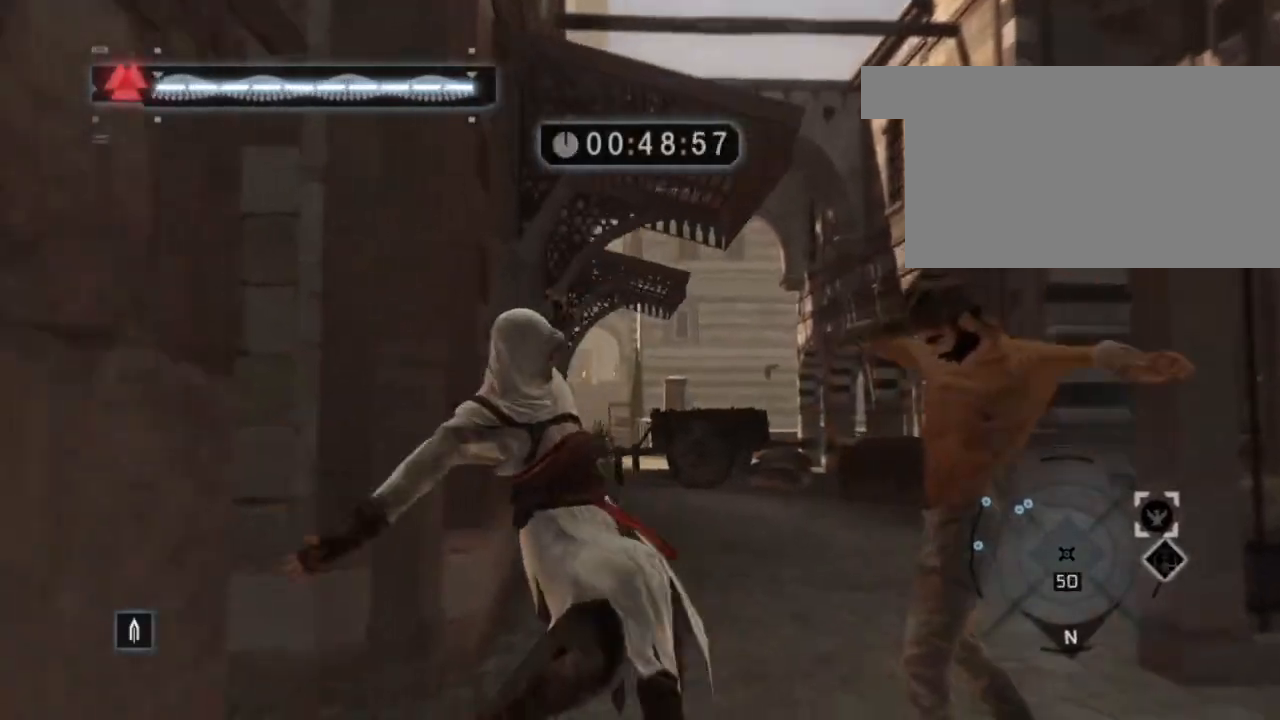
{"keys": ["shift", "space", "w"], "mouse": [], "mouse_move": "right", "events": [[267, "space", "up"], [450, "space", "down"]]}
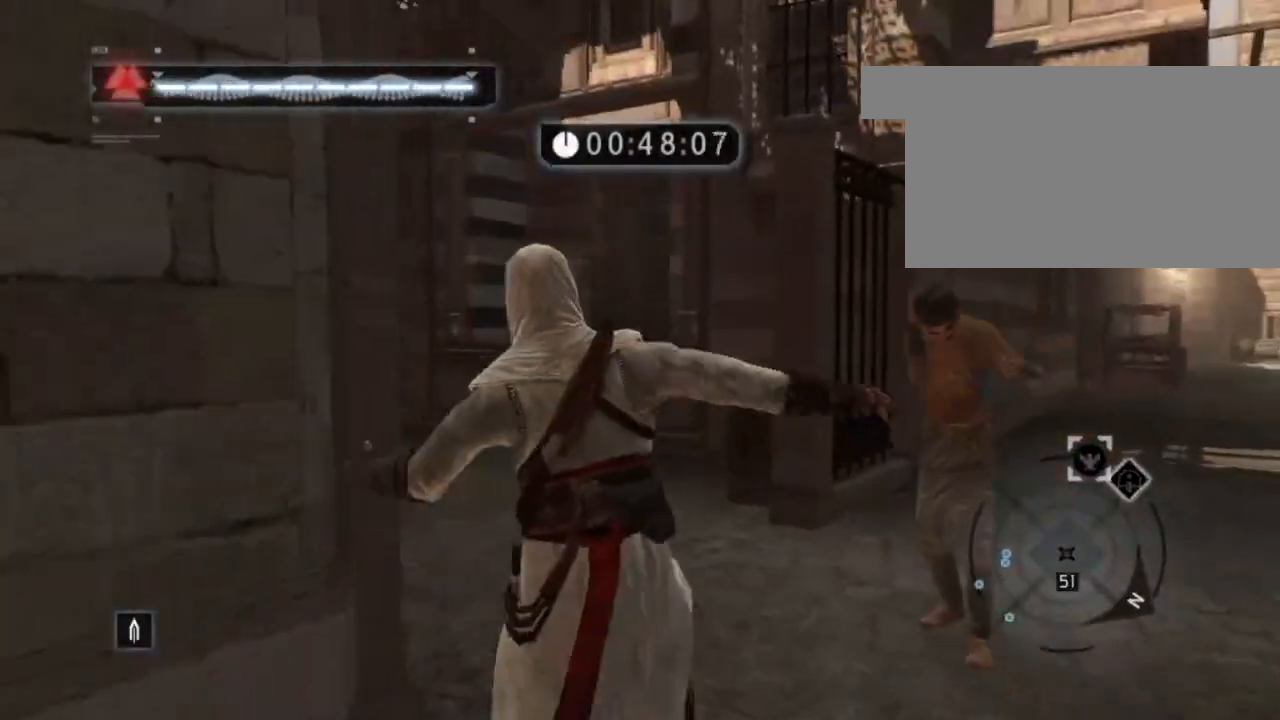
{"keys": ["shift", "space", "w"], "mouse": [], "mouse_move": "still", "events": []}
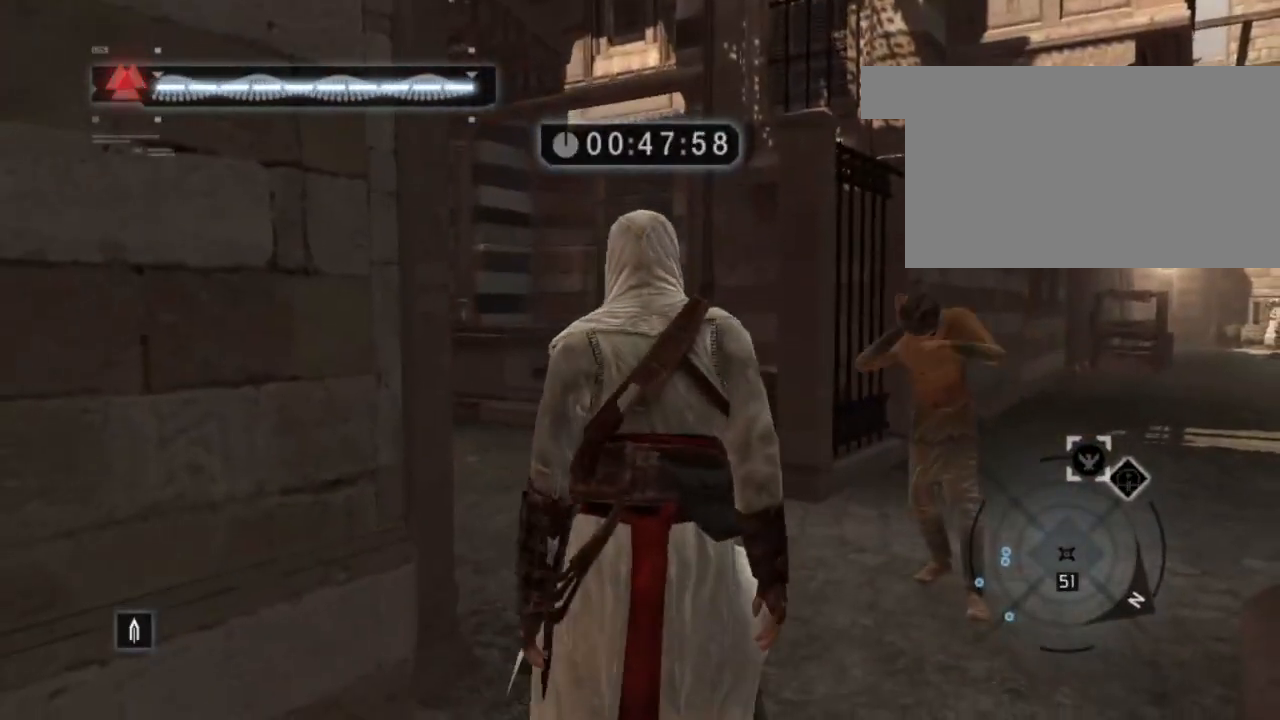
{"keys": ["shift", "space", "w"], "mouse": [], "mouse_move": "still", "events": []}